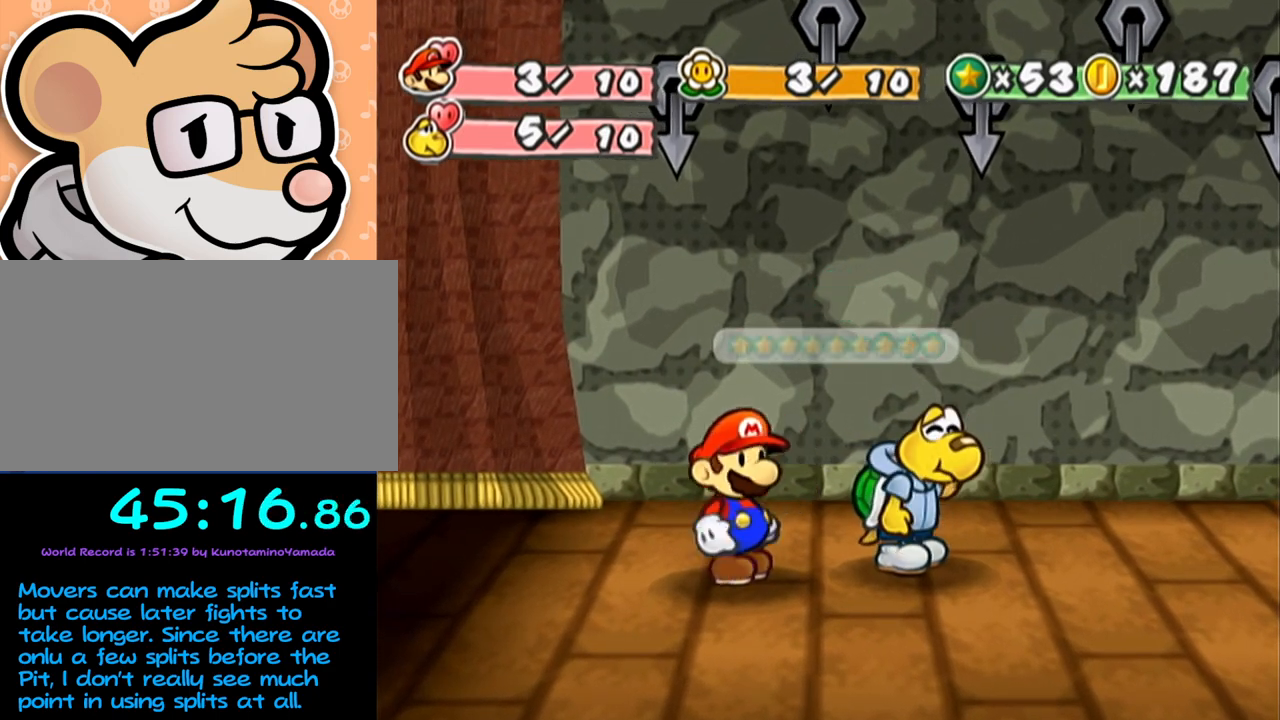
Gameplay with a controller (Nintendo layout); each line is a JSON object with the inputs held at the frame after it. "events" lists button and stick changes between this image and that frame as [ms after this image, input, new state], when the widget could be followed in between. Not read: L3 R3 right_stick.
{"buttons": ["B"], "left_stick": "center", "events": []}
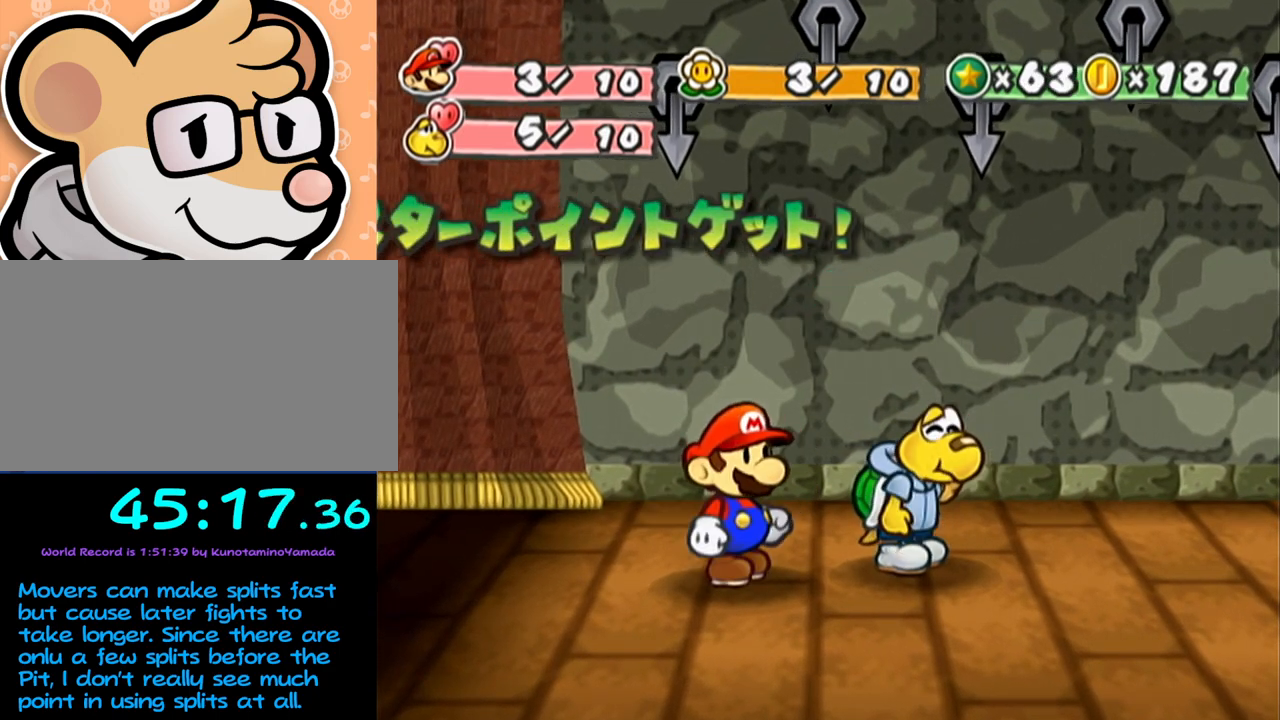
{"buttons": ["A", "B"], "left_stick": "center", "events": [[350, "A", "down"]]}
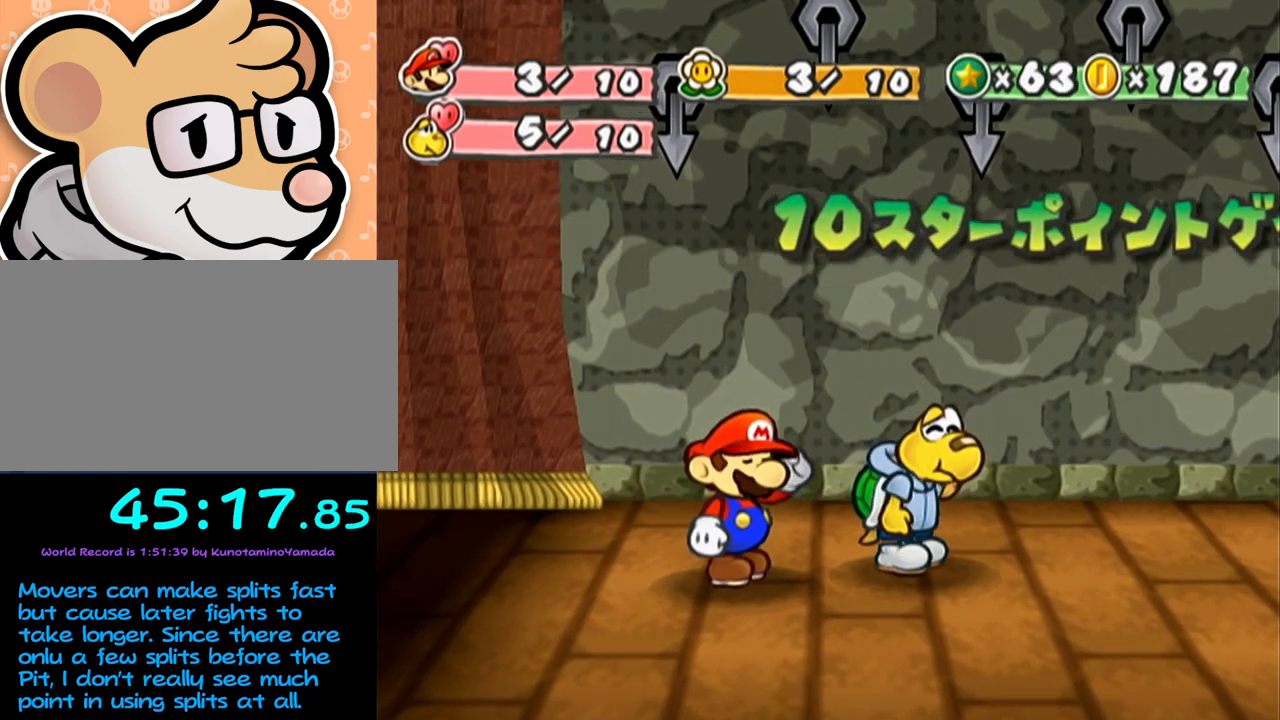
{"buttons": ["A", "B"], "left_stick": "center", "events": []}
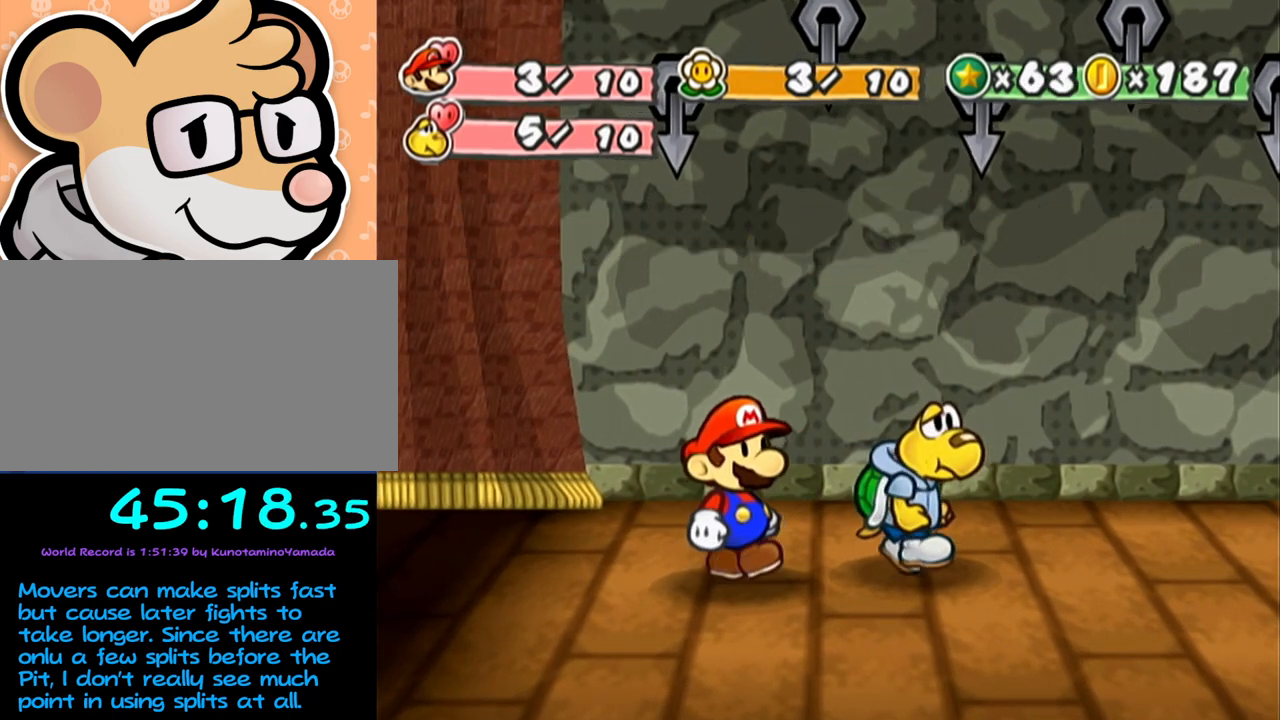
{"buttons": [], "left_stick": "down-left", "events": [[67, "A", "up"], [67, "B", "up"], [467, "left_stick", "down-left"]]}
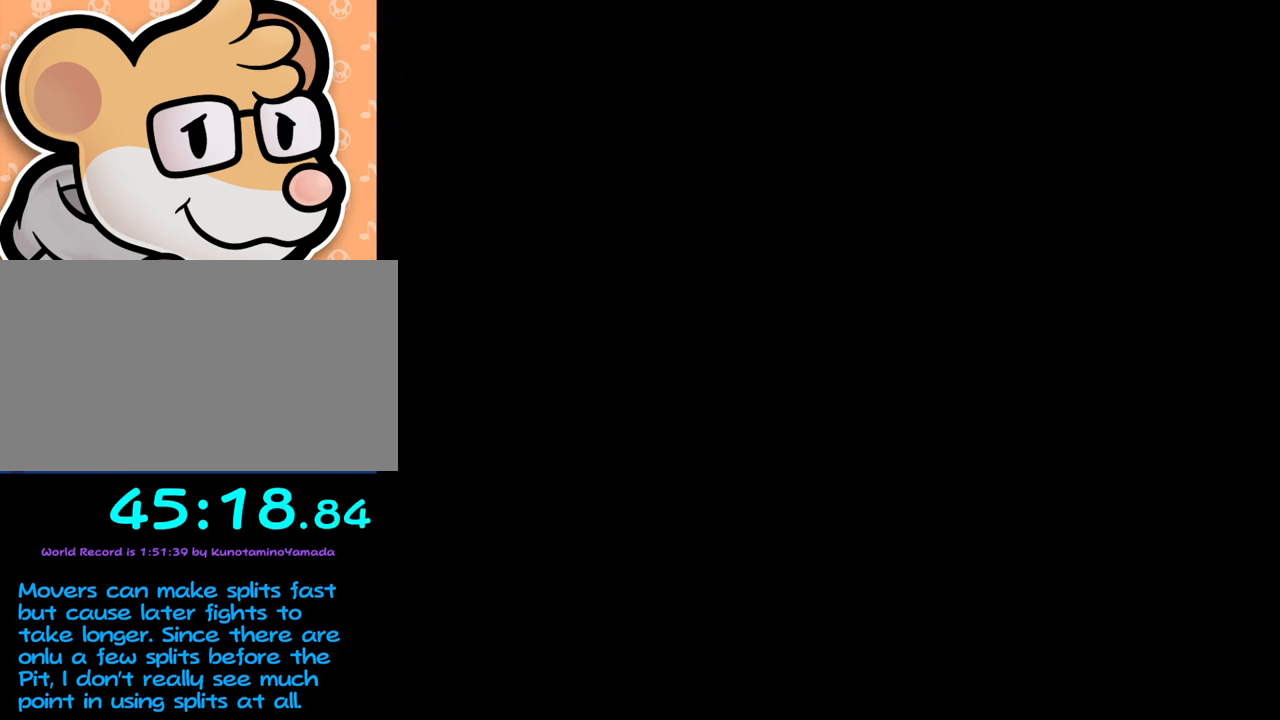
{"buttons": ["A"], "left_stick": "down-left", "events": [[33, "A", "down"], [100, "A", "up"], [200, "A", "down"], [383, "A", "up"], [467, "A", "down"]]}
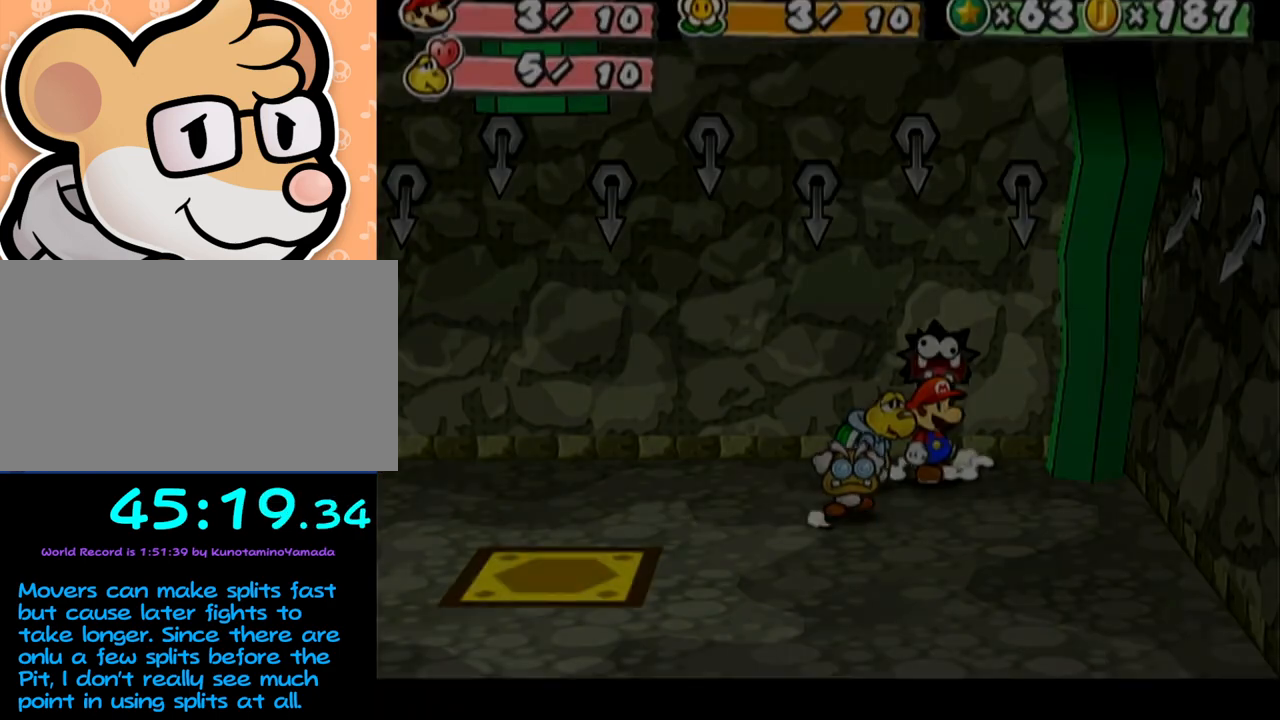
{"buttons": [], "left_stick": "center", "events": [[100, "A", "up"], [200, "left_stick", "center"]]}
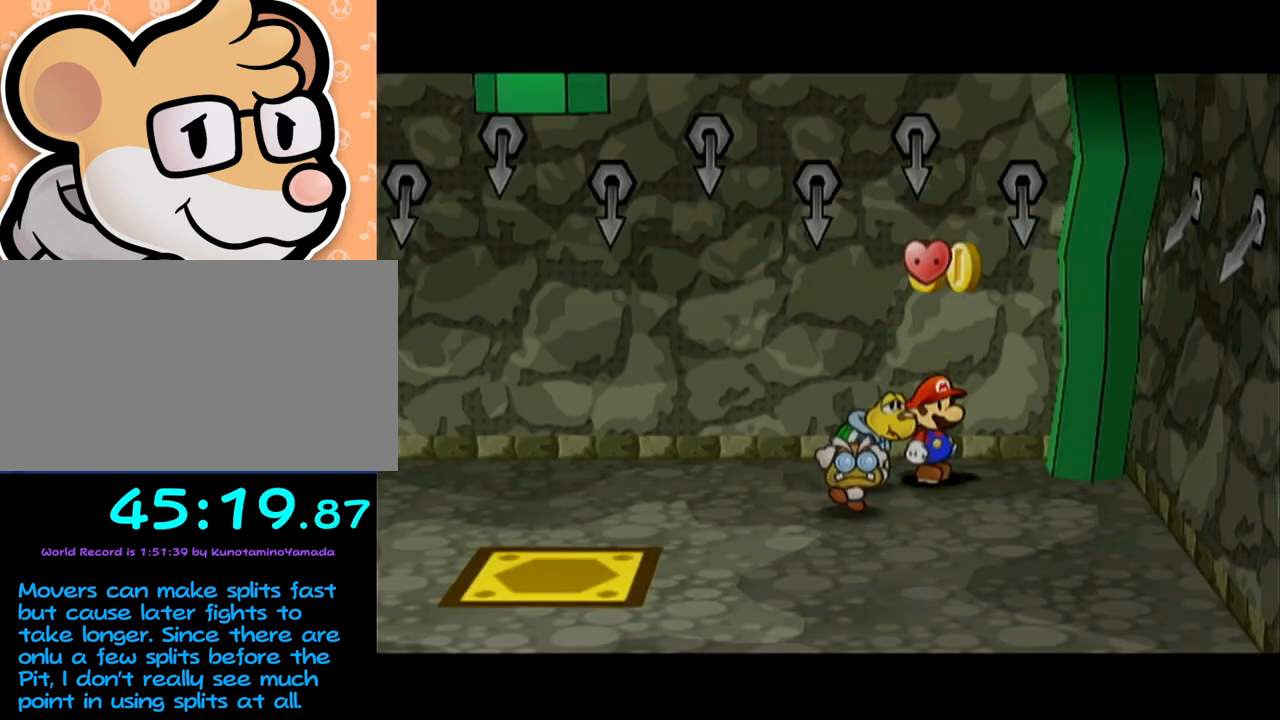
{"buttons": [], "left_stick": "center", "events": []}
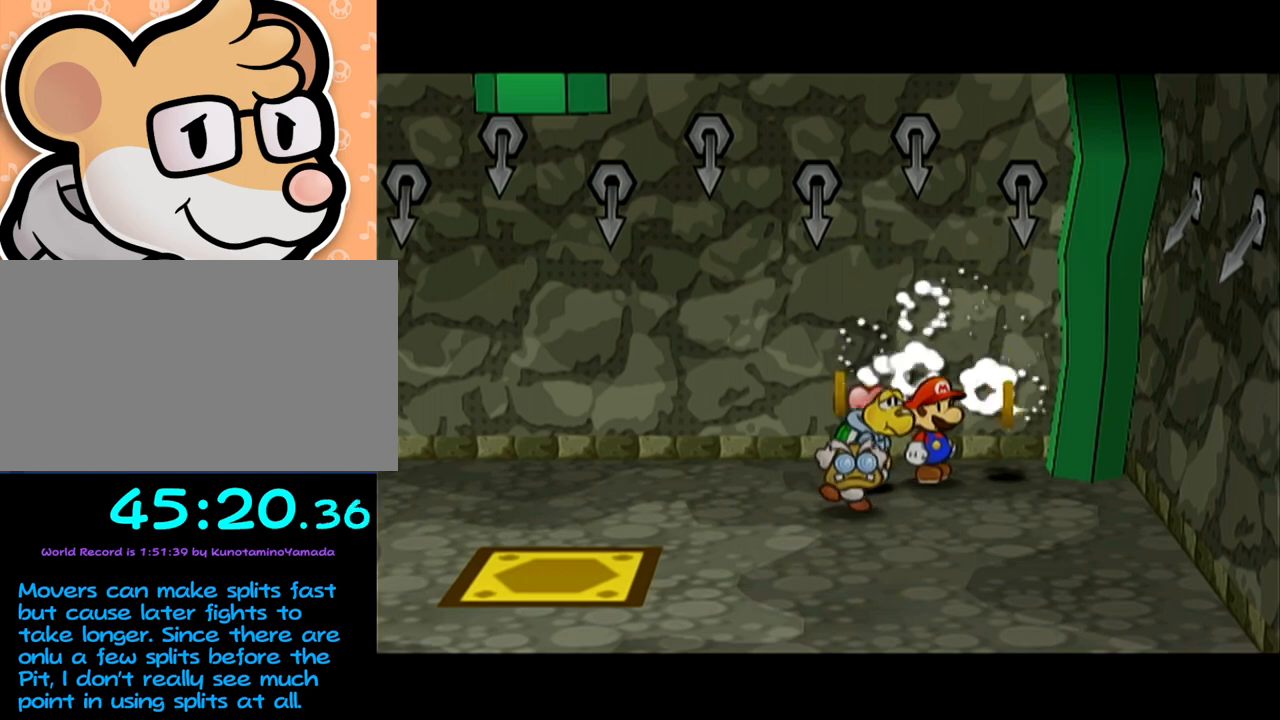
{"buttons": [], "left_stick": "center", "events": []}
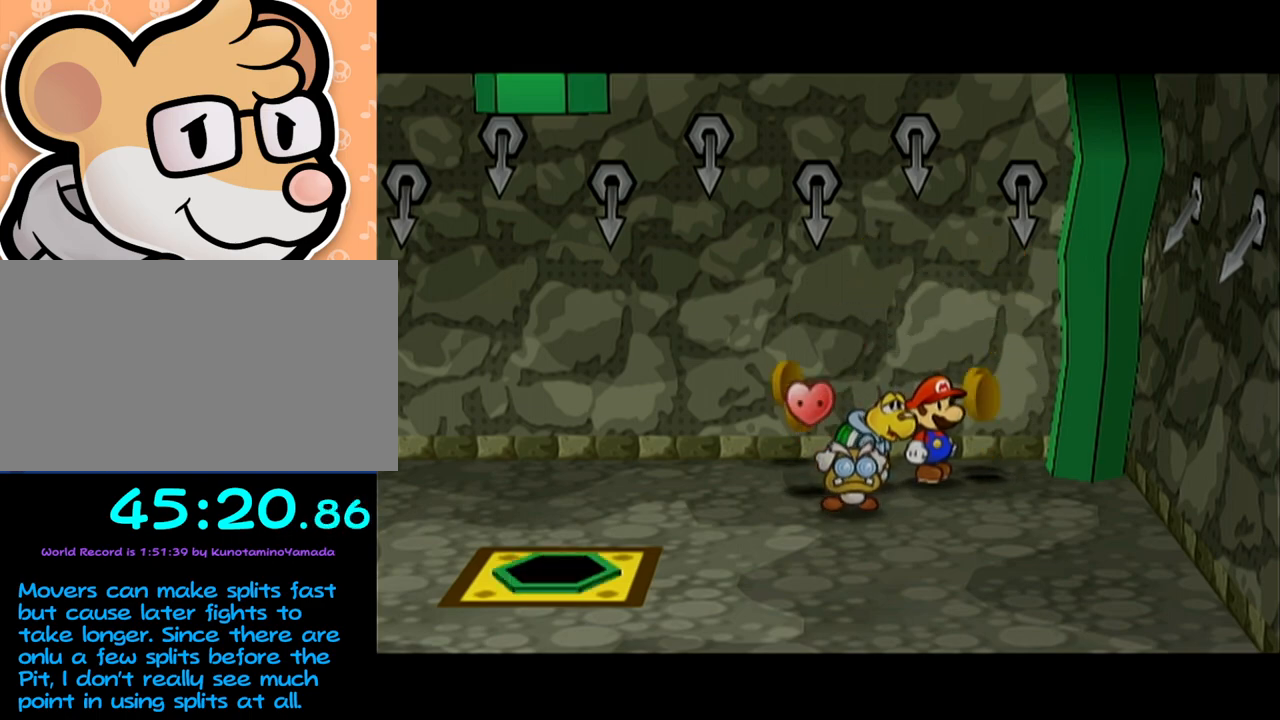
{"buttons": [], "left_stick": "up", "events": [[267, "left_stick", "up-right"], [483, "left_stick", "up"]]}
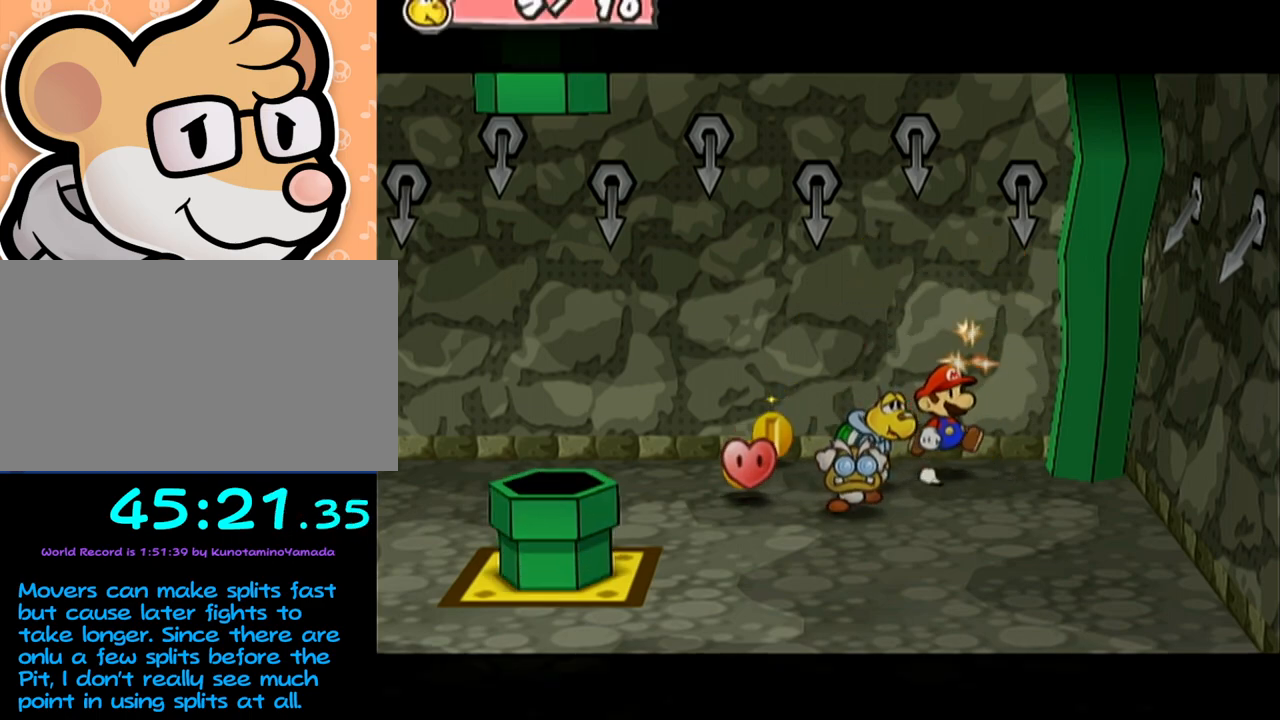
{"buttons": [], "left_stick": "left", "events": [[133, "left_stick", "up-left"], [267, "left_stick", "left"]]}
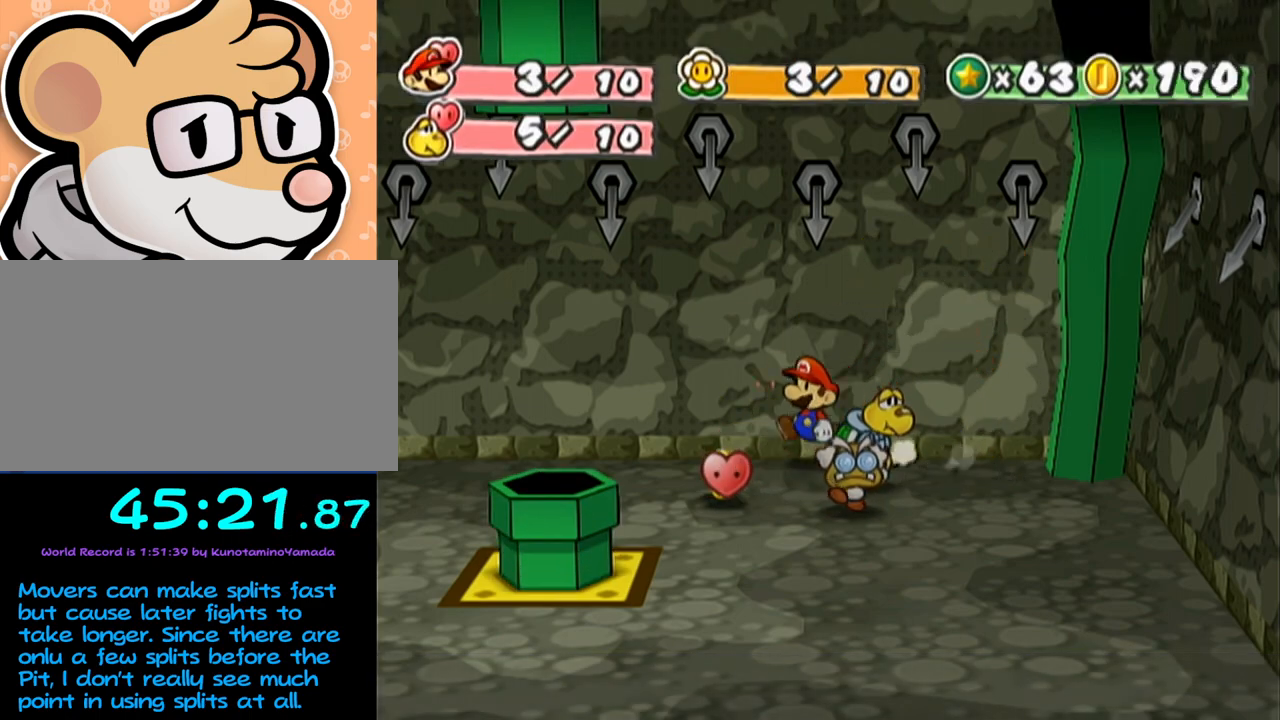
{"buttons": [], "left_stick": "down-left", "events": [[433, "left_stick", "down-left"]]}
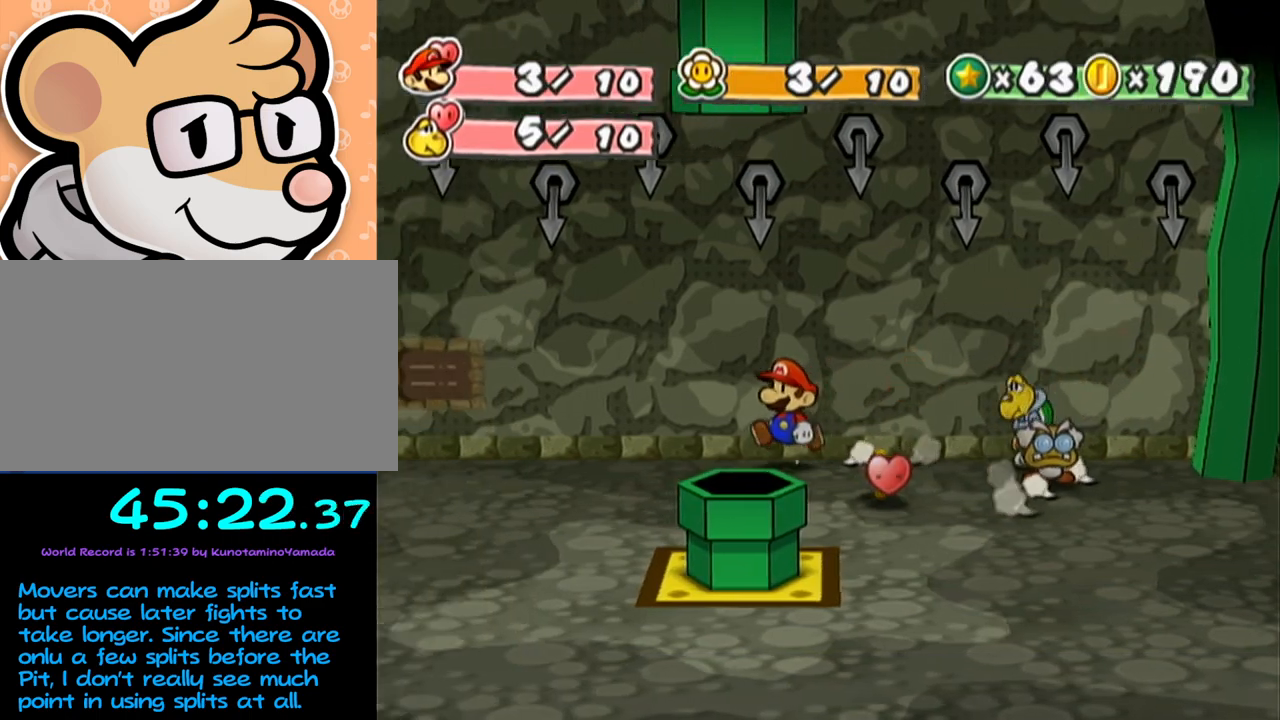
{"buttons": [], "left_stick": "down", "events": [[100, "A", "down"], [133, "A", "up"], [133, "left_stick", "down"], [383, "left_stick", "down-right"], [500, "left_stick", "down"]]}
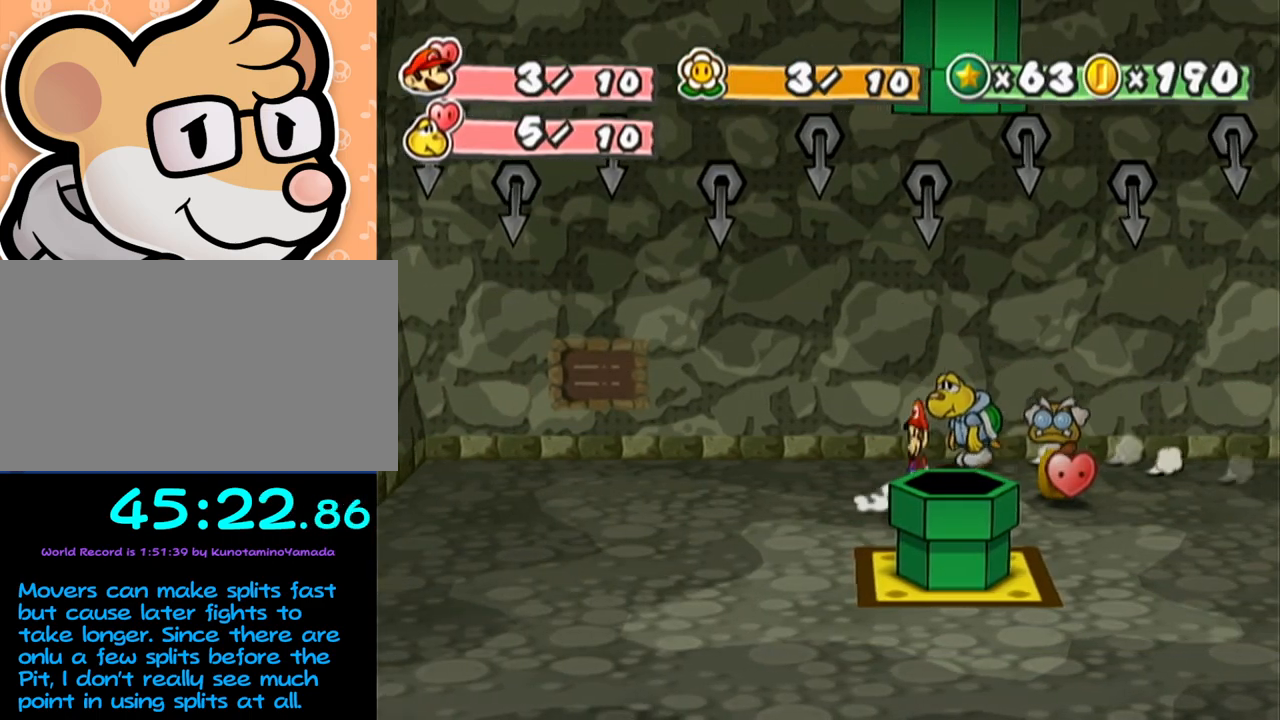
{"buttons": [], "left_stick": "down", "events": [[67, "A", "down"], [233, "A", "up"]]}
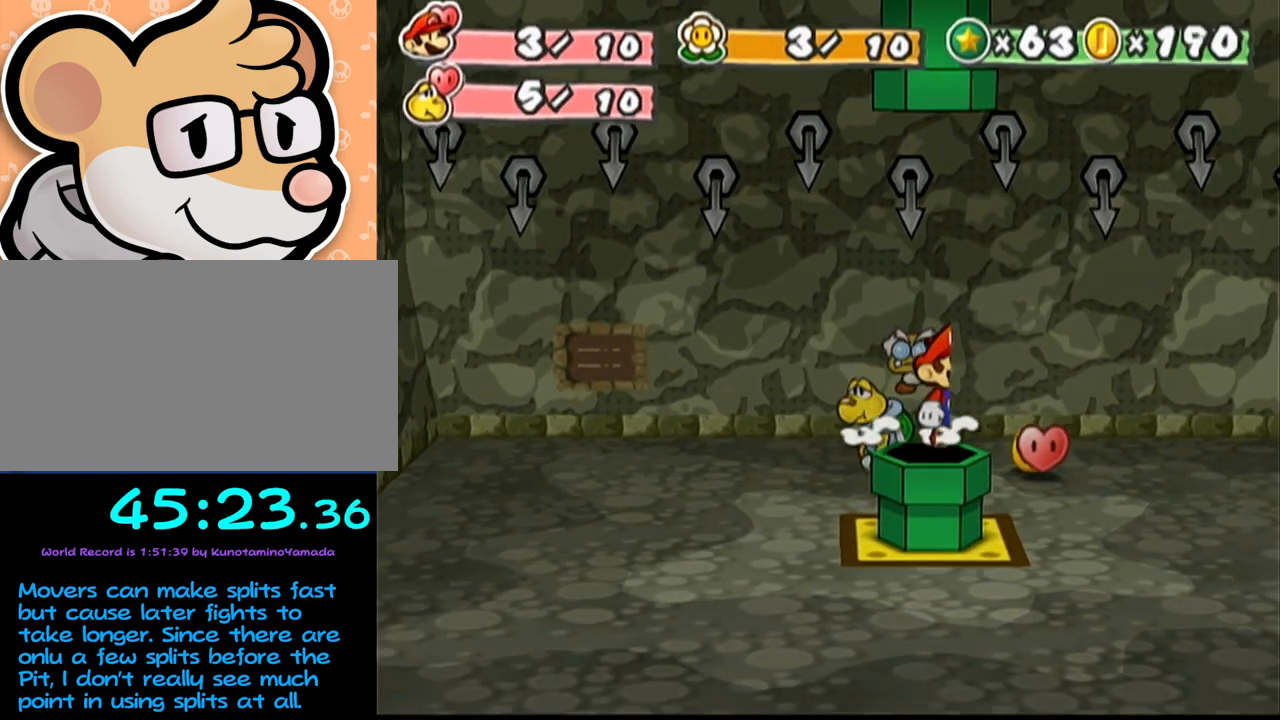
{"buttons": [], "left_stick": "center", "events": [[133, "left_stick", "center"]]}
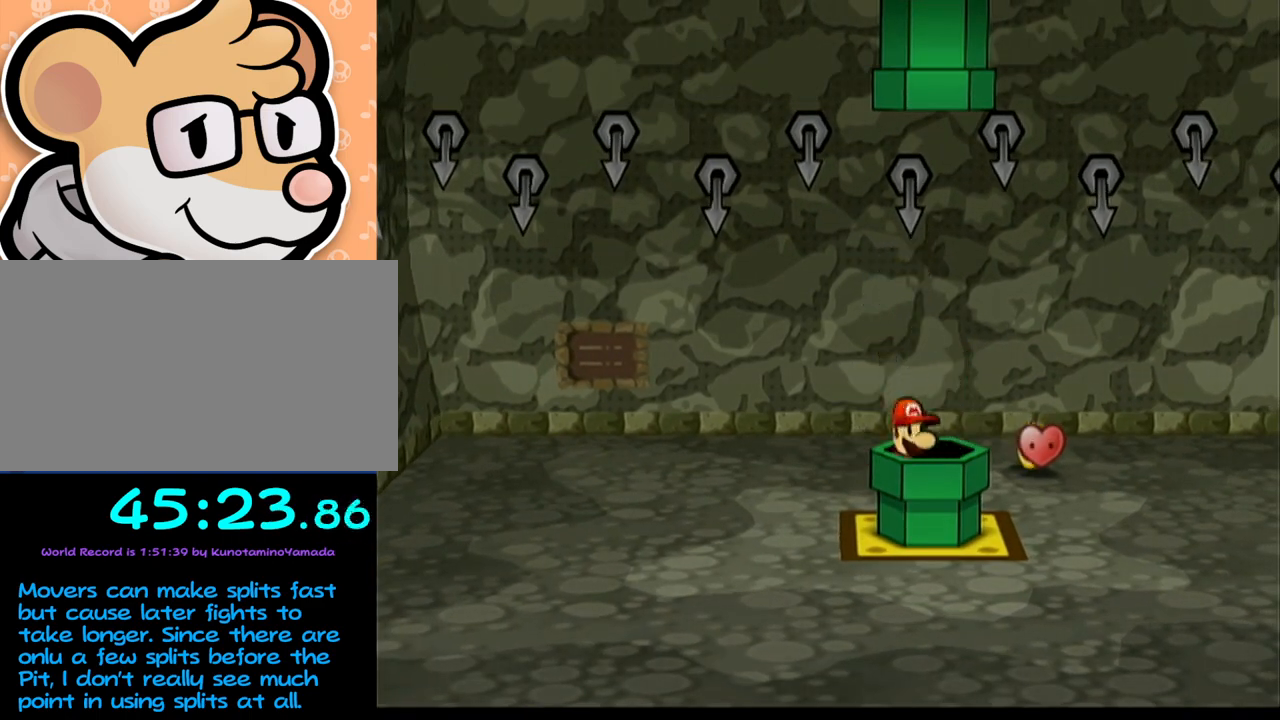
{"buttons": [], "left_stick": "center", "events": []}
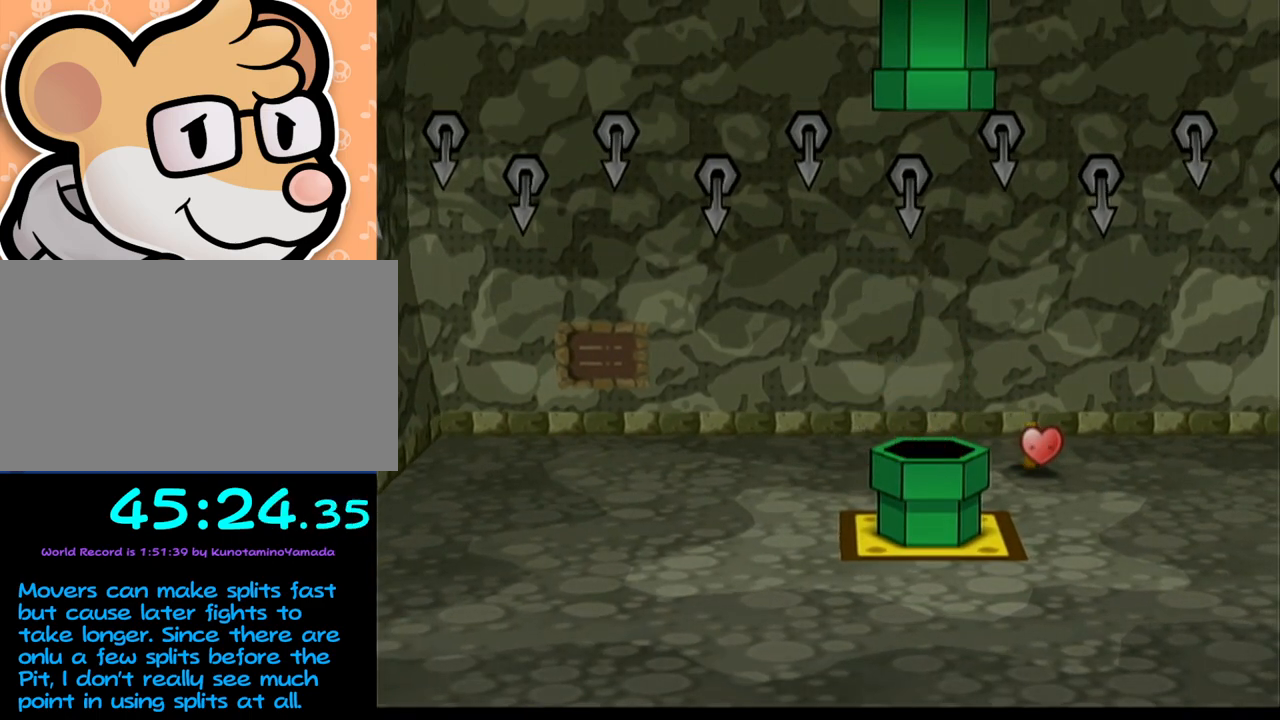
{"buttons": [], "left_stick": "center", "events": []}
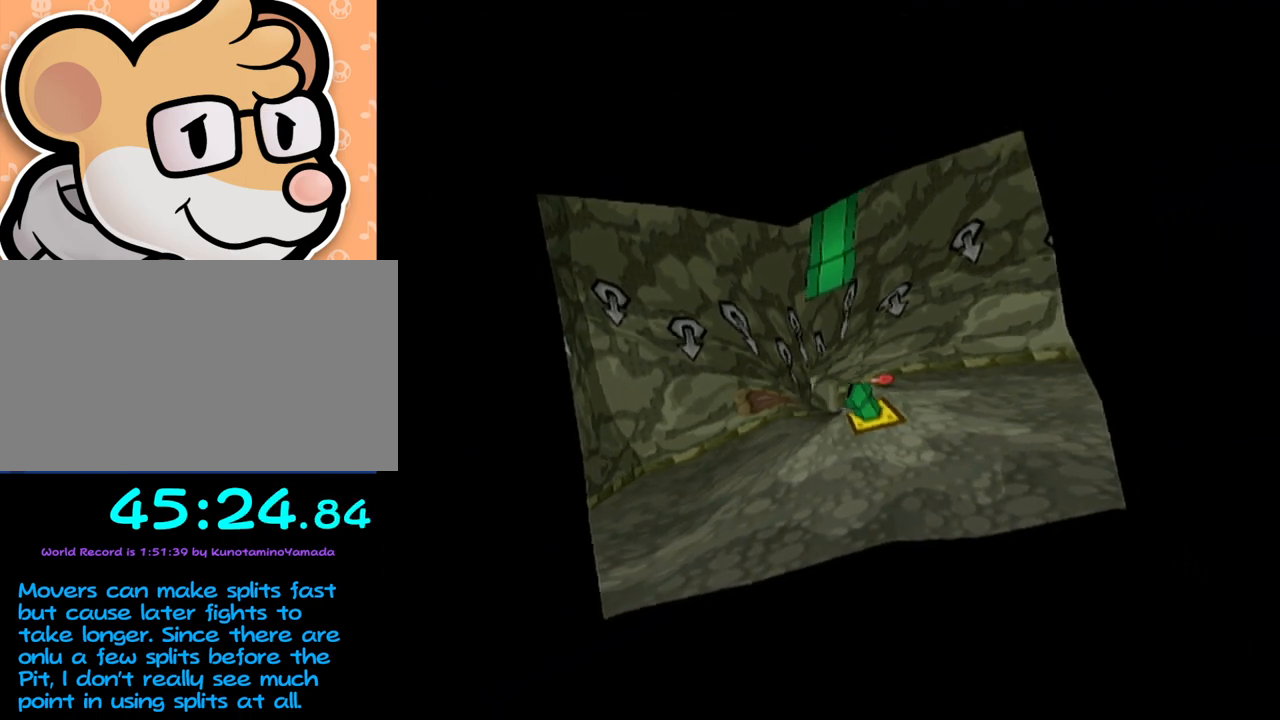
{"buttons": [], "left_stick": "center", "events": []}
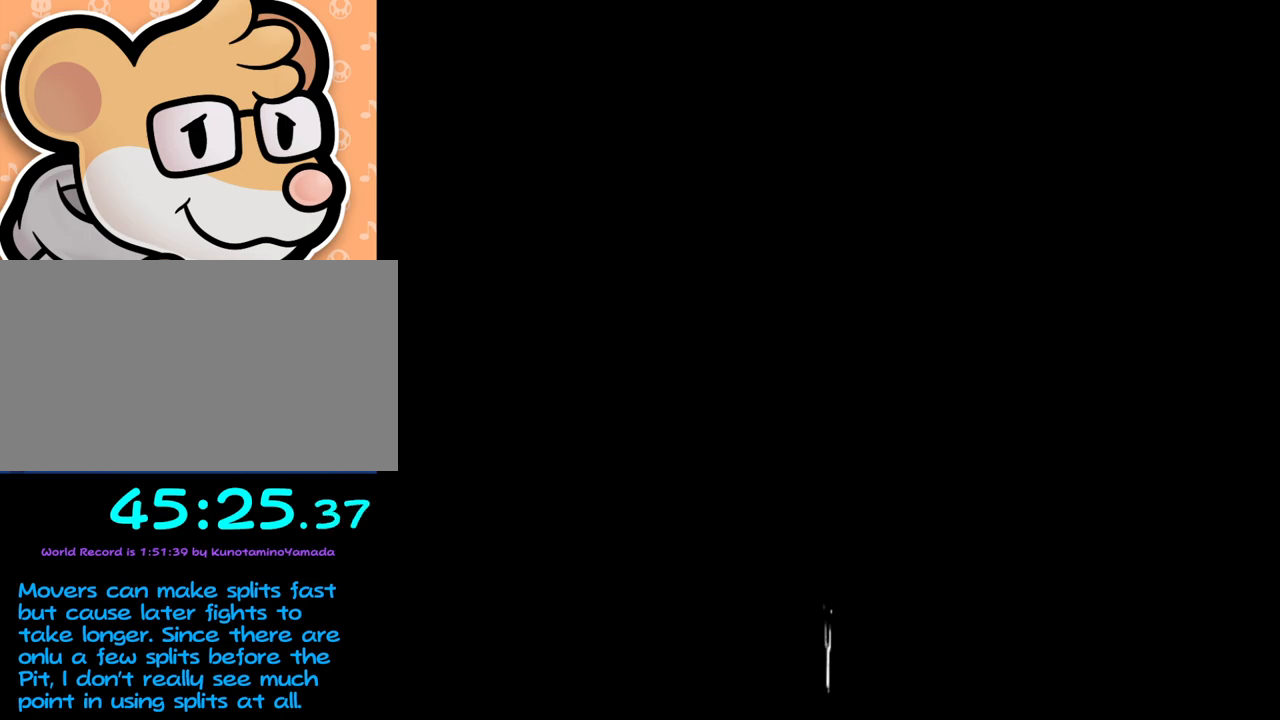
{"buttons": [], "left_stick": "center", "events": []}
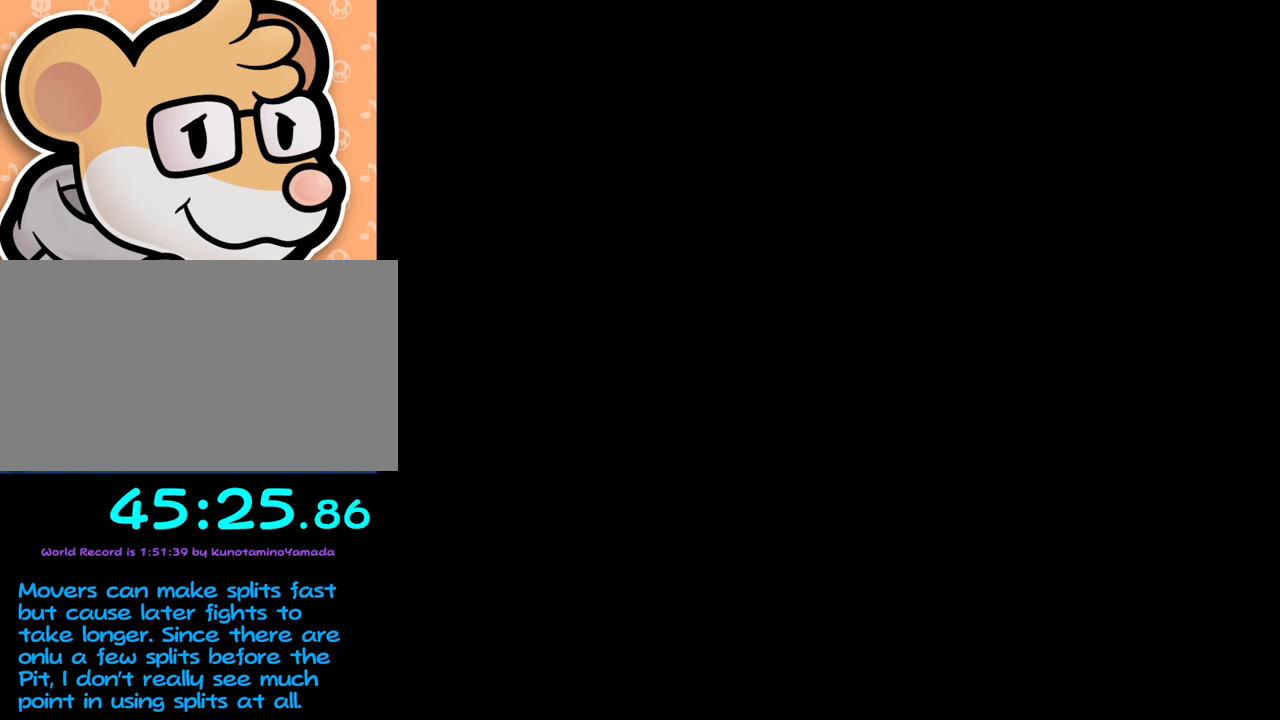
{"buttons": [], "left_stick": "center", "events": []}
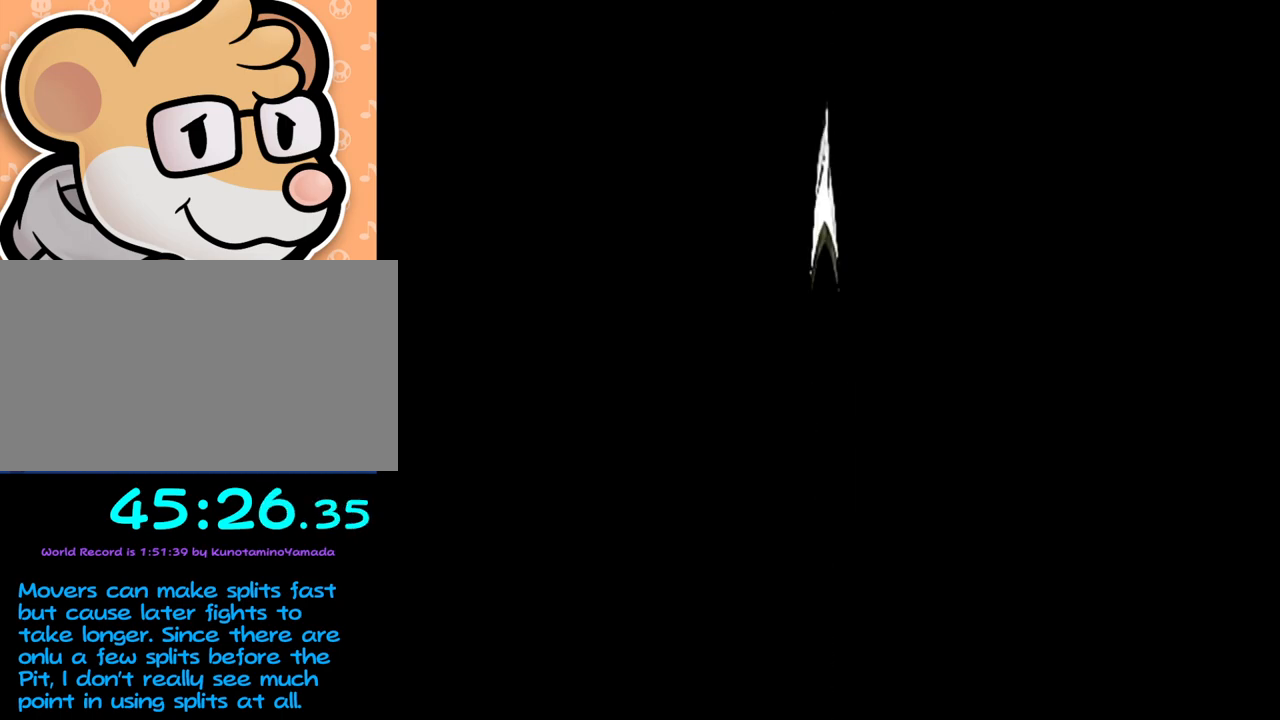
{"buttons": [], "left_stick": "center", "events": []}
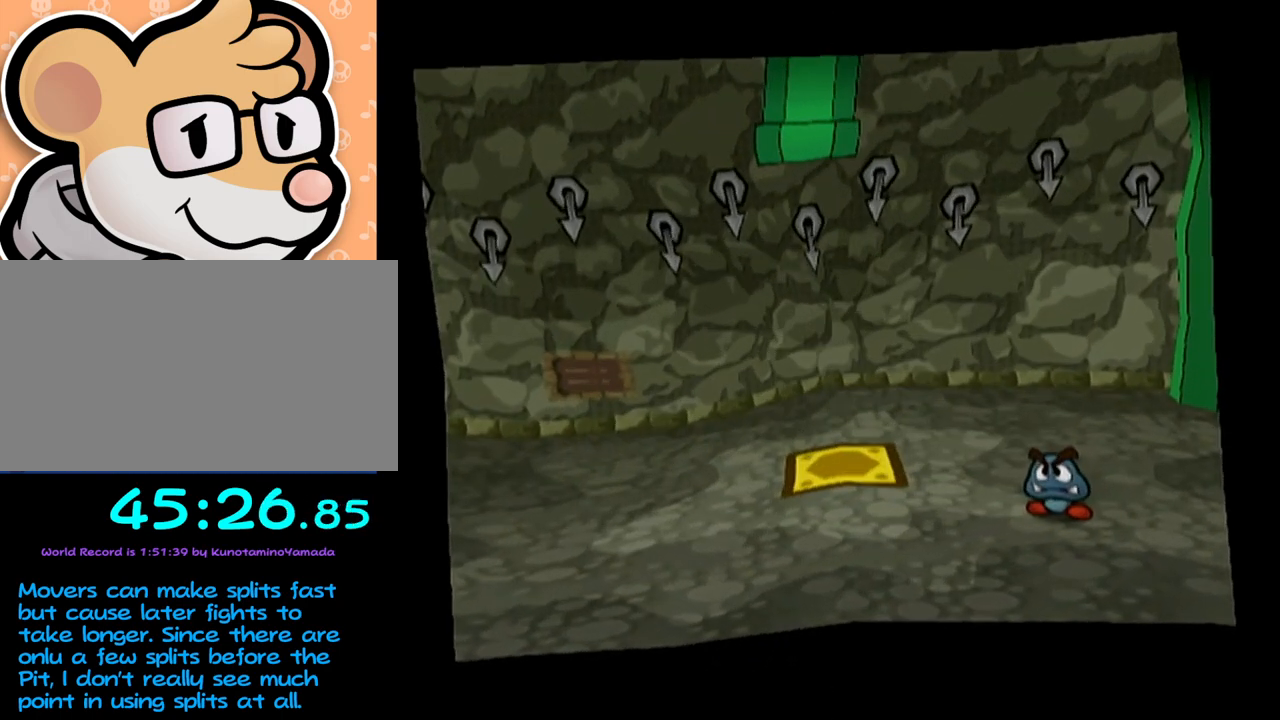
{"buttons": [], "left_stick": "left", "events": [[500, "left_stick", "left"]]}
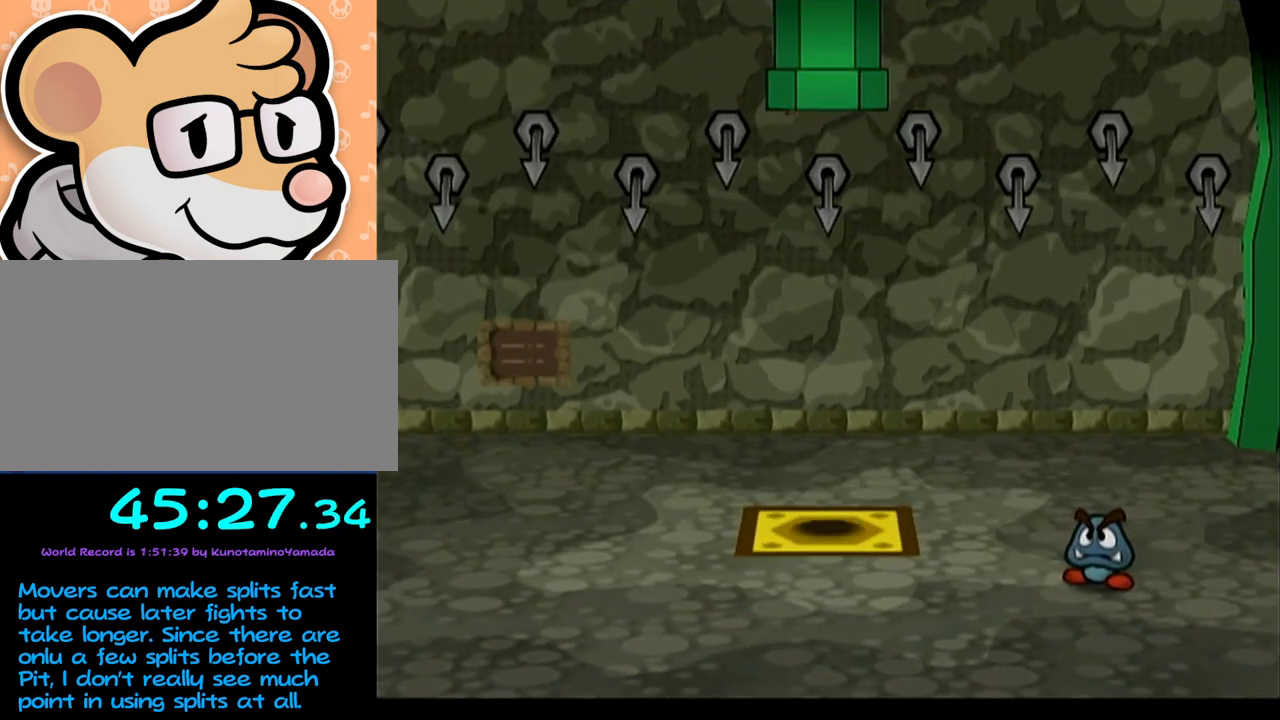
{"buttons": [], "left_stick": "down-left", "events": [[33, "left_stick", "down-left"]]}
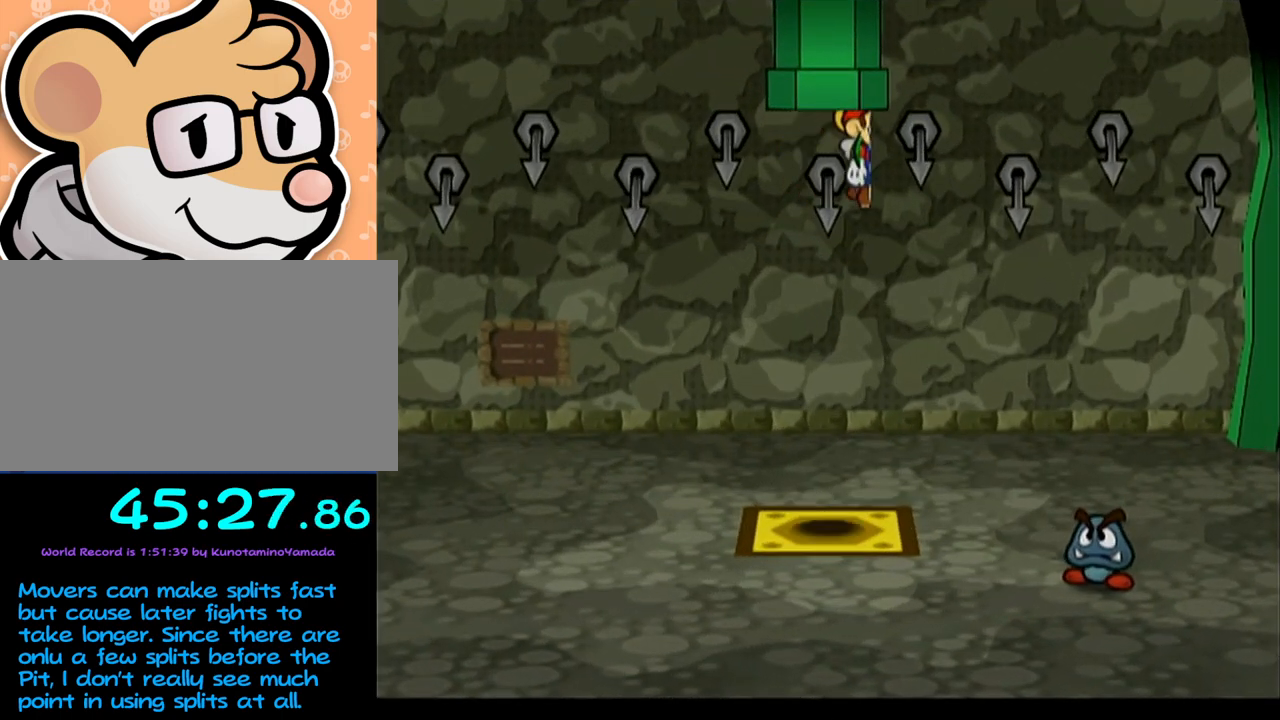
{"buttons": [], "left_stick": "down-left", "events": []}
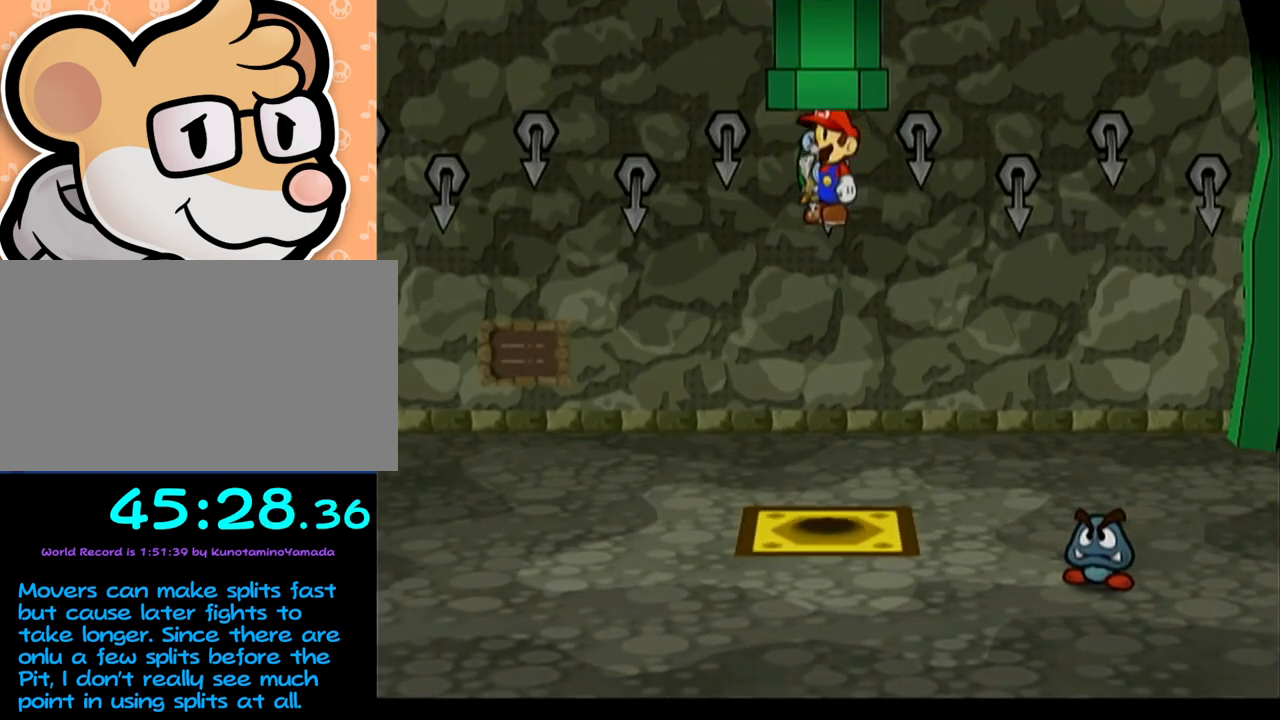
{"buttons": [], "left_stick": "down-left", "events": []}
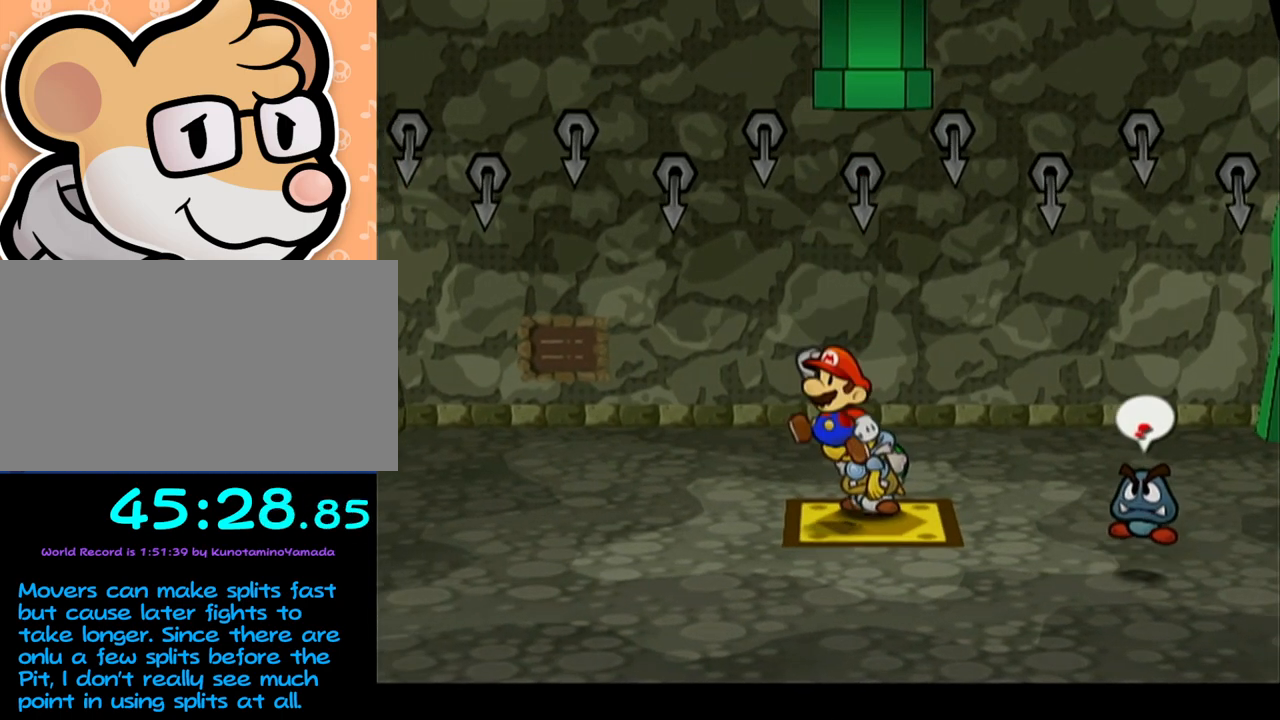
{"buttons": [], "left_stick": "center", "events": [[150, "left_stick", "down-right"], [217, "X", "down"], [217, "left_stick", "center"], [267, "X", "up"], [333, "X", "down"], [400, "X", "up"]]}
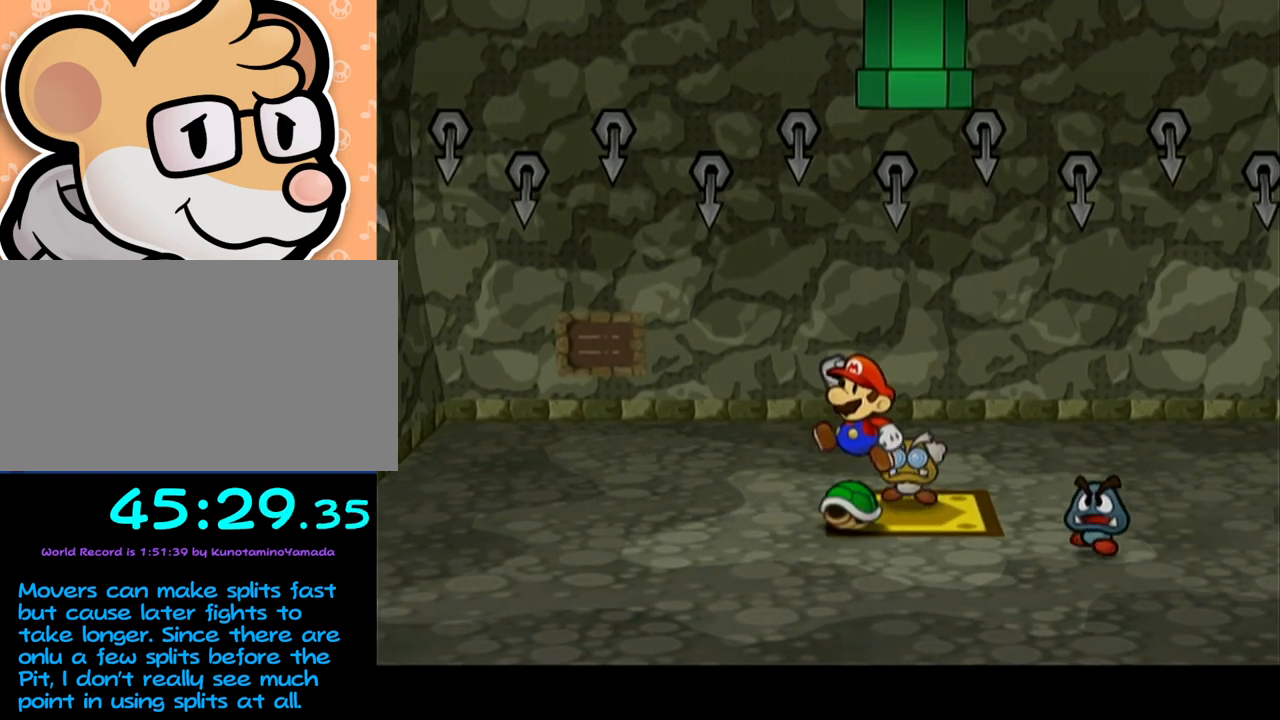
{"buttons": ["X"], "left_stick": "left", "events": [[117, "left_stick", "left"], [400, "X", "down"]]}
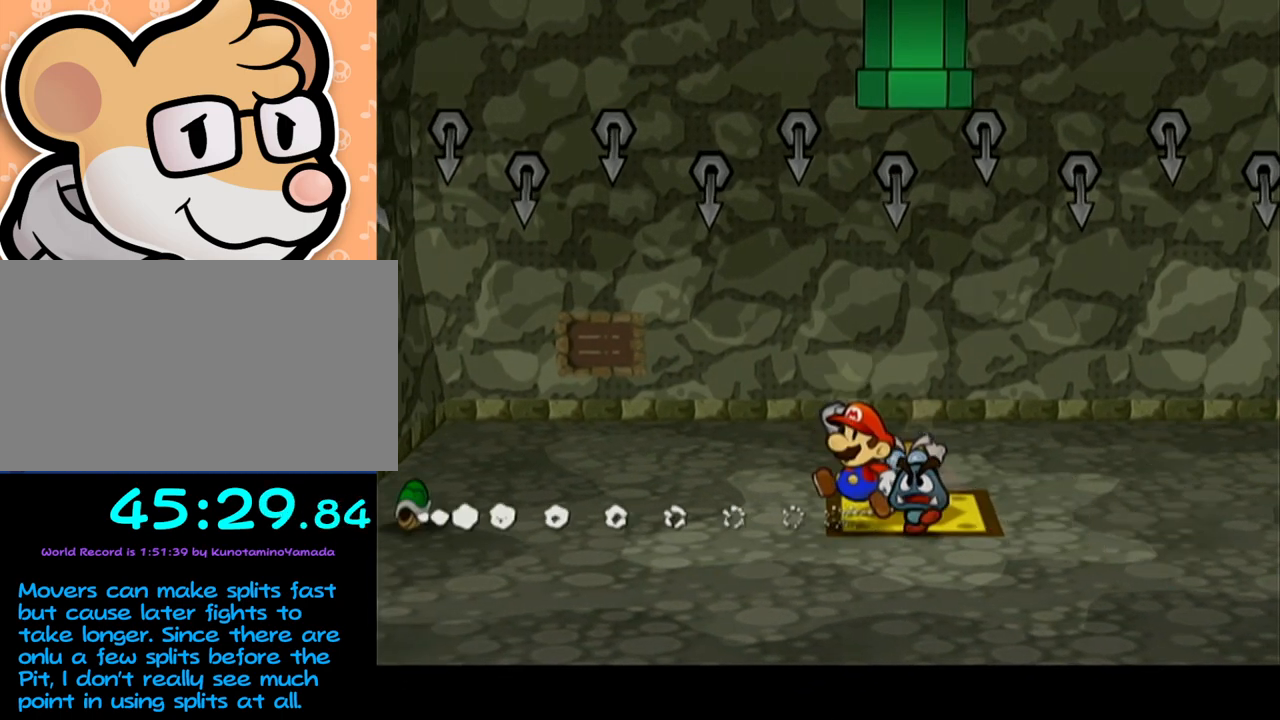
{"buttons": [], "left_stick": "up-left", "events": [[183, "A", "down"], [267, "A", "up"], [400, "left_stick", "up-left"], [450, "X", "up"]]}
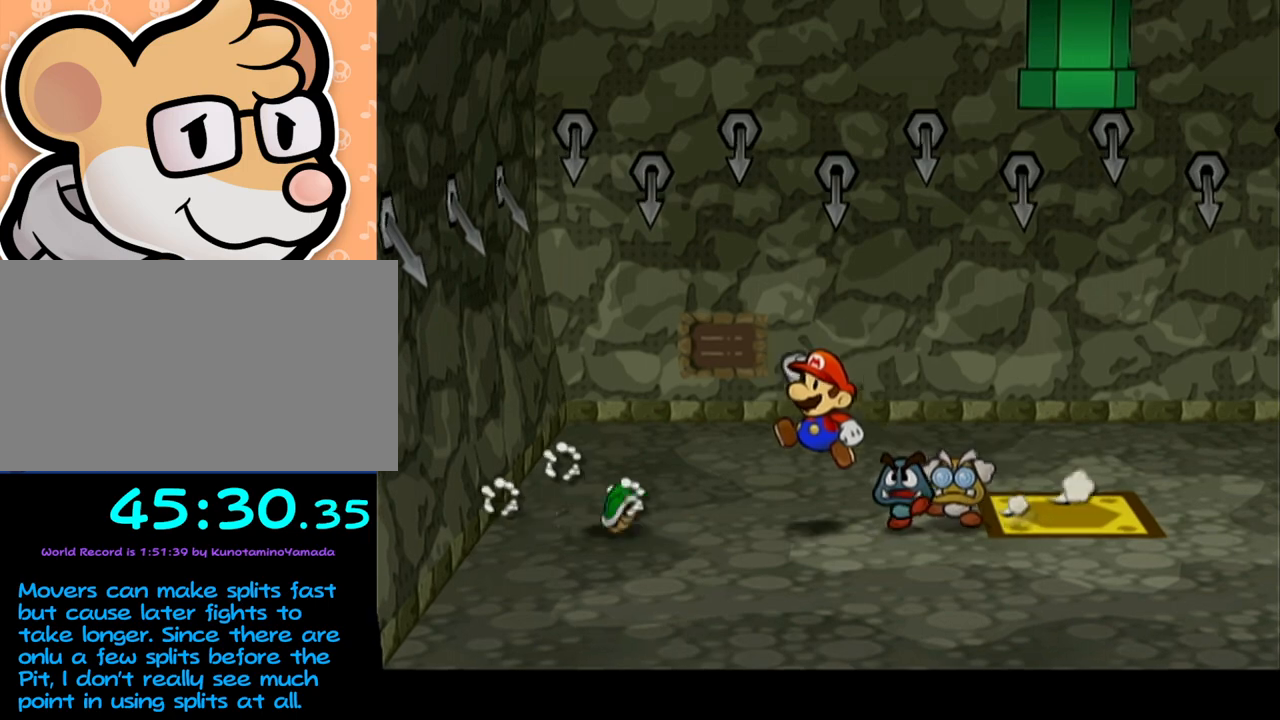
{"buttons": [], "left_stick": "center", "events": [[150, "left_stick", "left"], [367, "left_stick", "center"]]}
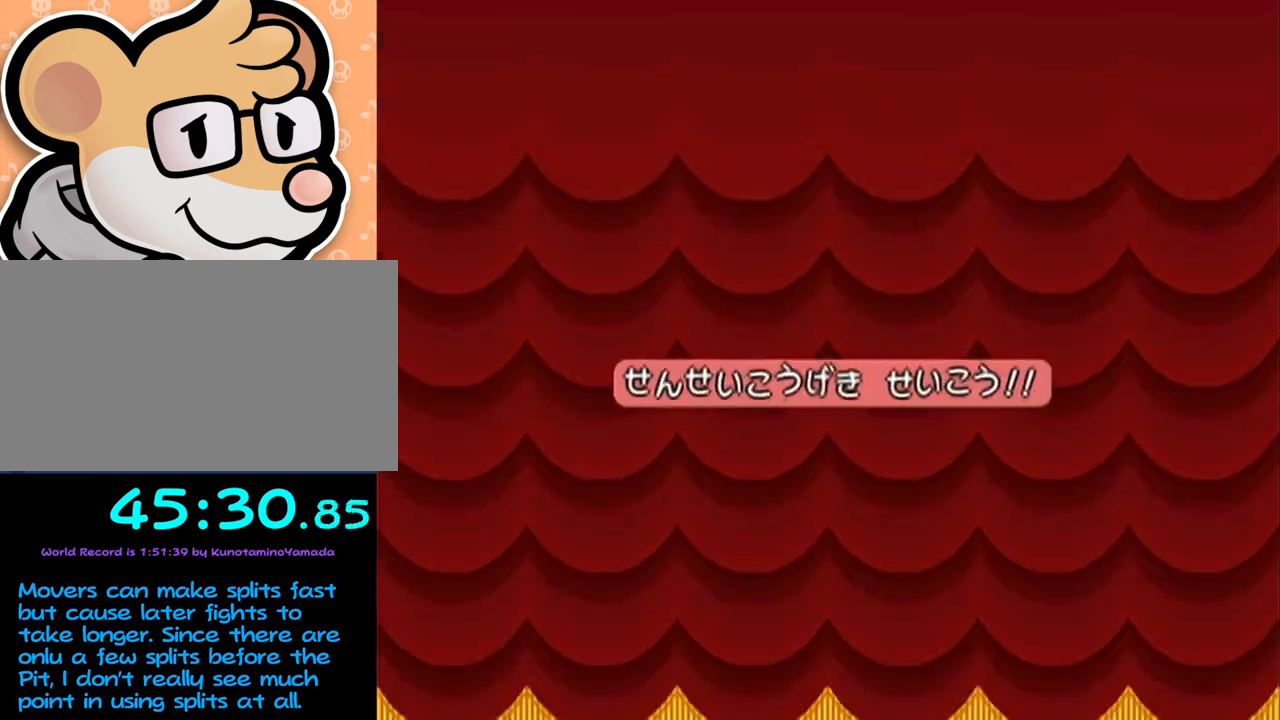
{"buttons": [], "left_stick": "center", "events": [[183, "left_stick", "right"], [367, "left_stick", "center"]]}